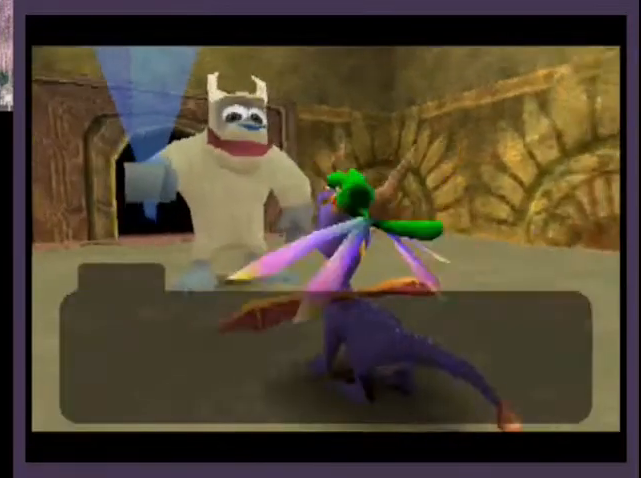
Gameplay with a controller (PlayStation layout); each line is a JSON object with the inputs held at the frame after it. "events" lists button and stick changes between this image and that frame as [ms after this image, input, new state], when the widget could be followed in between. Not read: L1 R1.
{"buttons": ["CROSS"], "left_stick": "center", "right_stick": "center", "events": [[133, "CROSS", "down"], [167, "CROSS", "up"], [200, "CROSS", "down"], [233, "CROSS", "up"], [400, "CROSS", "down"]]}
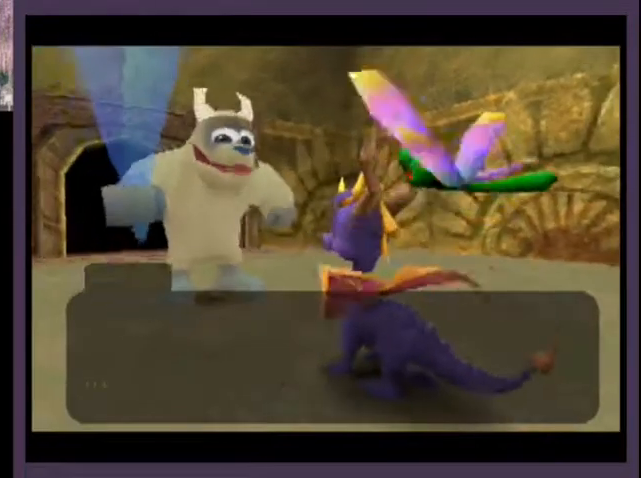
{"buttons": [], "left_stick": "center", "right_stick": "center", "events": [[67, "CROSS", "up"]]}
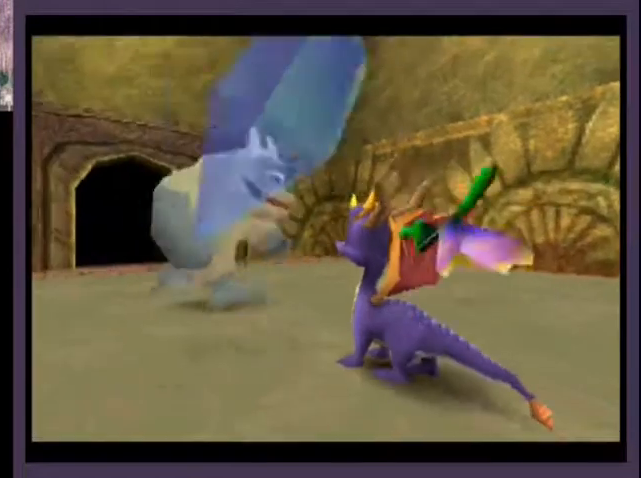
{"buttons": [], "left_stick": "center", "right_stick": "center", "events": []}
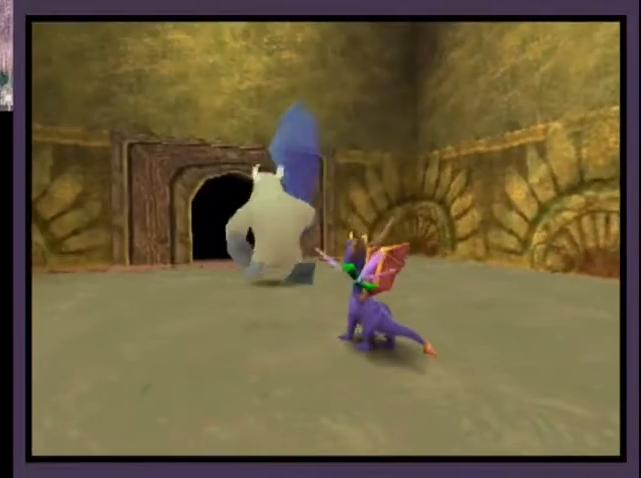
{"buttons": [], "left_stick": "center", "right_stick": "center", "events": []}
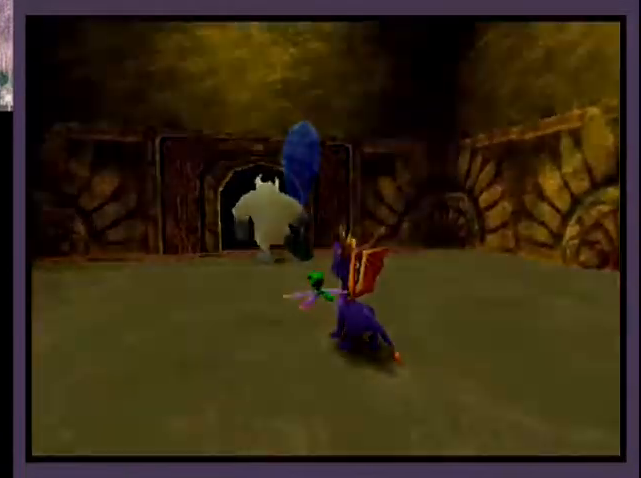
{"buttons": [], "left_stick": "up", "right_stick": "center", "events": [[433, "left_stick", "up"]]}
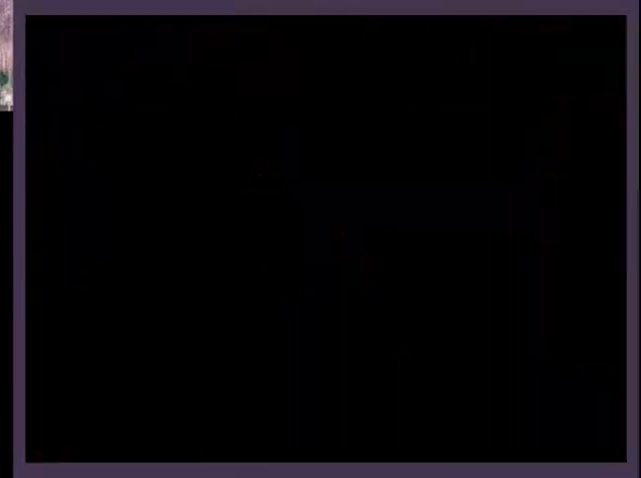
{"buttons": [], "left_stick": "up", "right_stick": "center", "events": []}
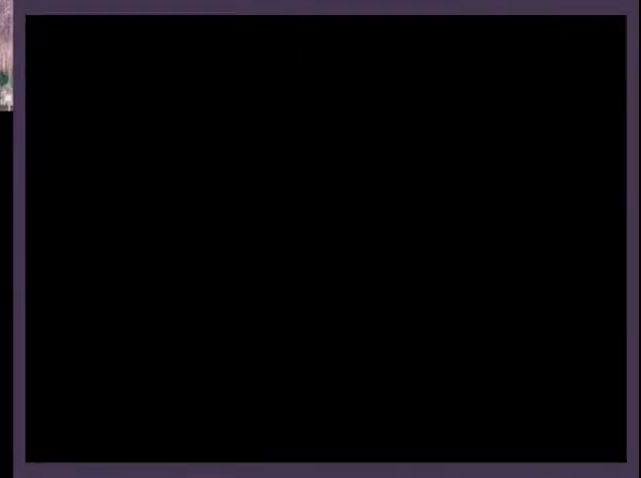
{"buttons": [], "left_stick": "up", "right_stick": "center", "events": []}
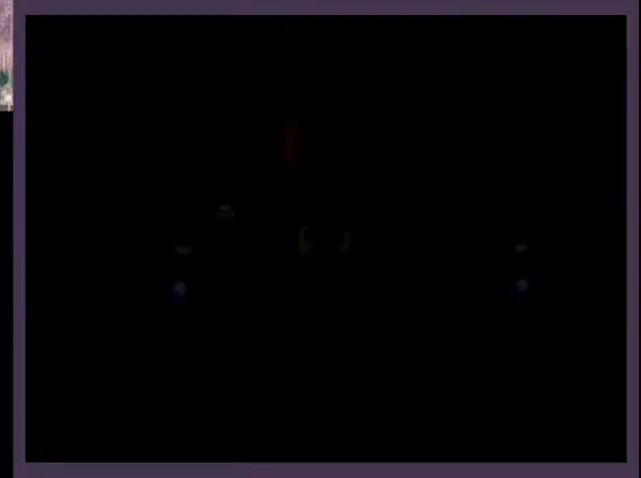
{"buttons": [], "left_stick": "up", "right_stick": "center", "events": []}
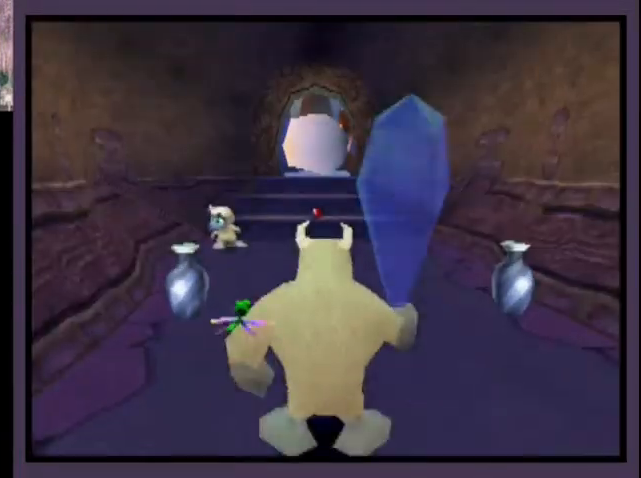
{"buttons": [], "left_stick": "up", "right_stick": "center", "events": []}
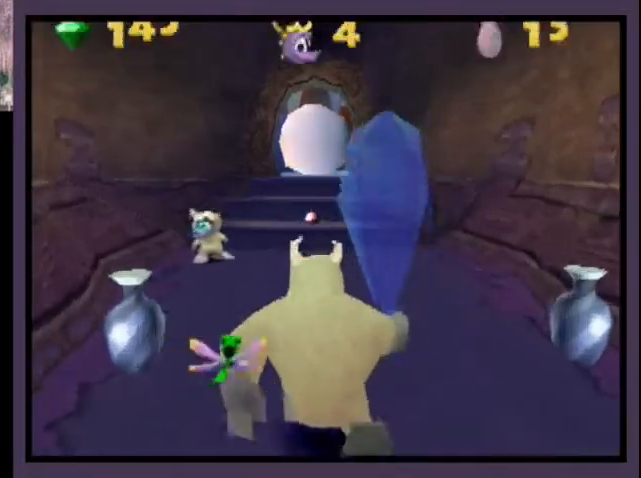
{"buttons": [], "left_stick": "up", "right_stick": "center", "events": []}
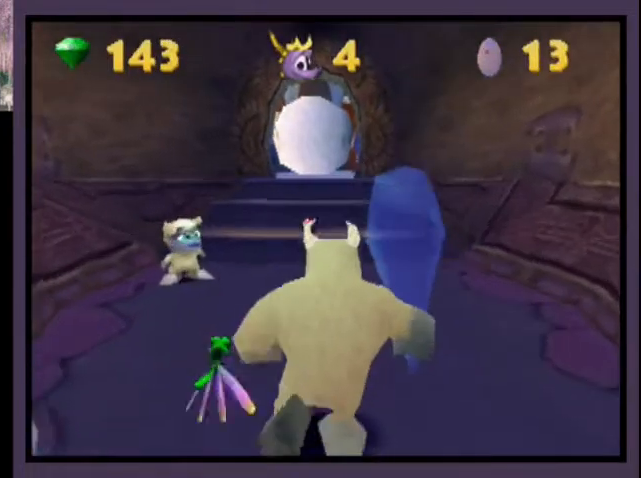
{"buttons": [], "left_stick": "up", "right_stick": "center", "events": []}
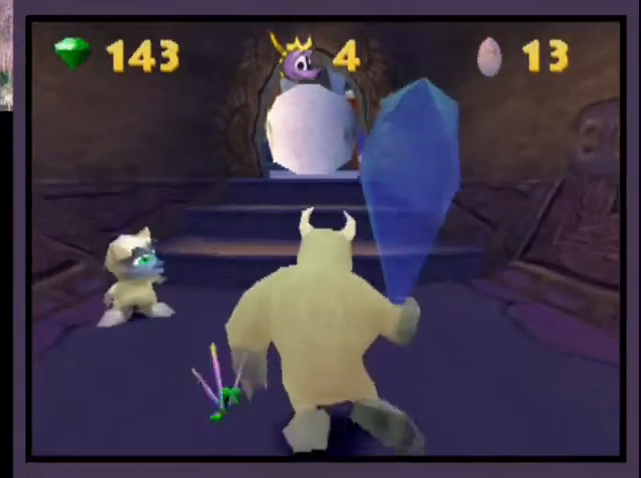
{"buttons": ["CROSS"], "left_stick": "up", "right_stick": "center", "events": [[333, "CROSS", "down"]]}
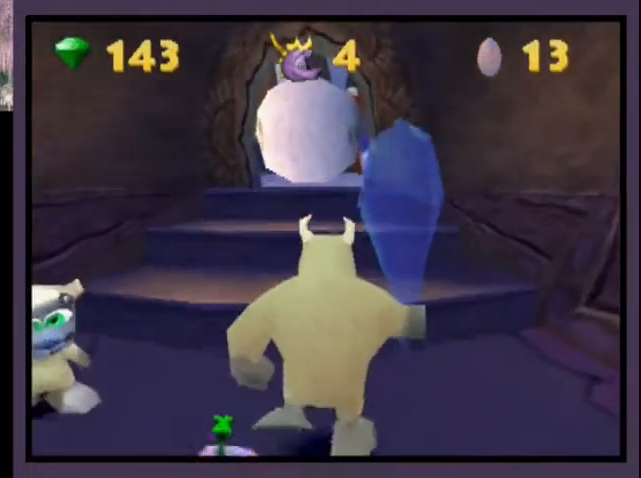
{"buttons": [], "left_stick": "up", "right_stick": "center", "events": [[267, "CROSS", "up"]]}
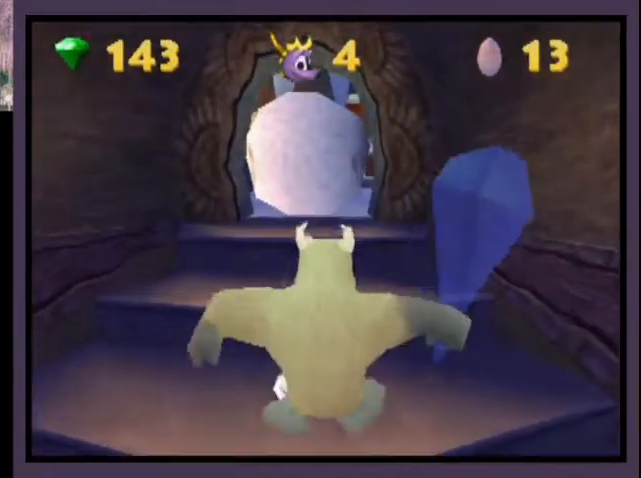
{"buttons": ["CROSS"], "left_stick": "up-left", "right_stick": "center", "events": [[133, "left_stick", "up-left"], [200, "CROSS", "down"]]}
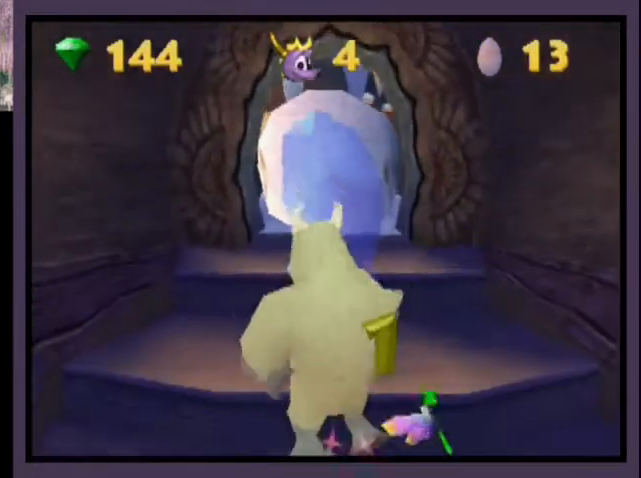
{"buttons": [], "left_stick": "up", "right_stick": "center", "events": [[33, "CROSS", "up"], [233, "left_stick", "up"]]}
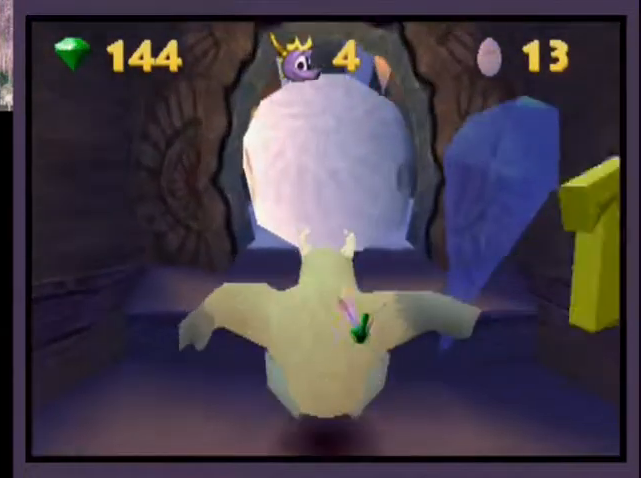
{"buttons": [], "left_stick": "up", "right_stick": "center", "events": [[100, "CROSS", "down"], [333, "CROSS", "up"], [367, "CIRCLE", "down"], [500, "CIRCLE", "up"]]}
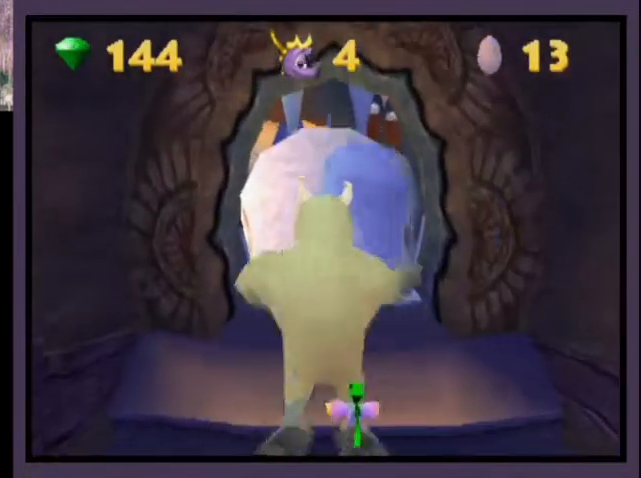
{"buttons": [], "left_stick": "up", "right_stick": "center", "events": []}
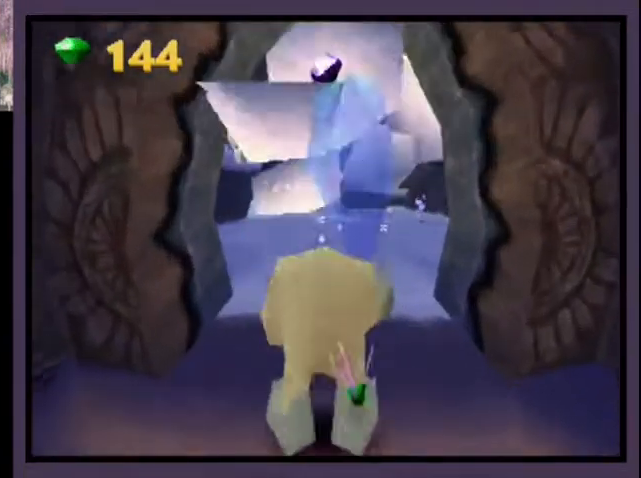
{"buttons": [], "left_stick": "up", "right_stick": "center", "events": []}
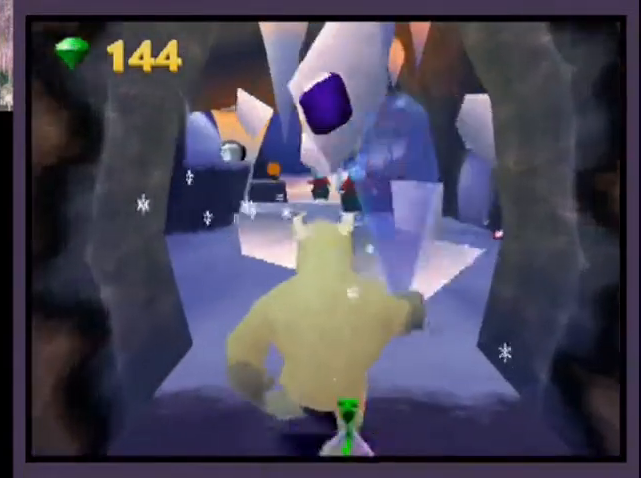
{"buttons": [], "left_stick": "up", "right_stick": "center", "events": []}
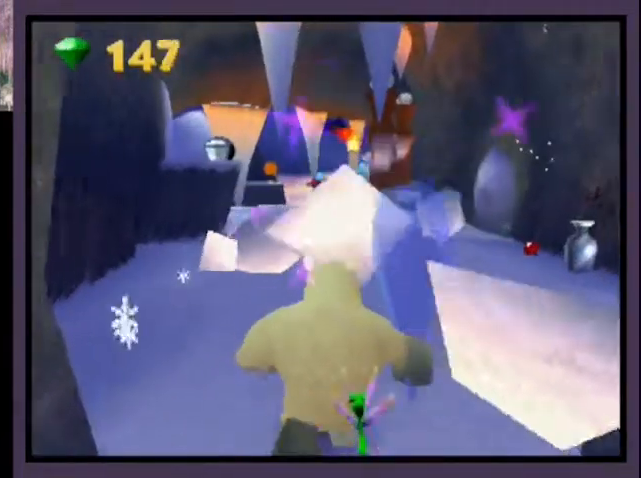
{"buttons": [], "left_stick": "up", "right_stick": "center", "events": []}
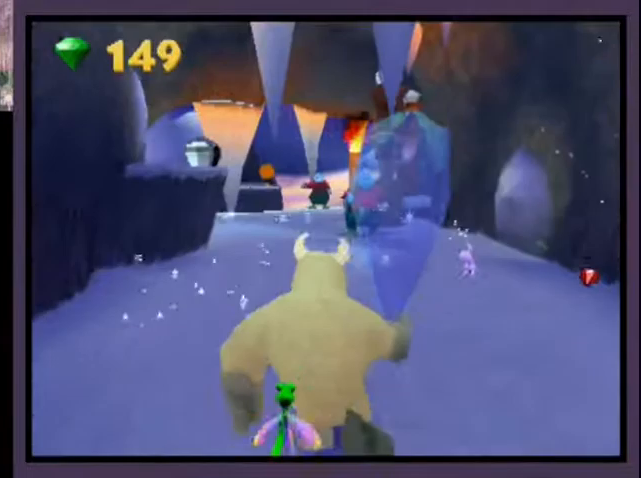
{"buttons": [], "left_stick": "up", "right_stick": "center", "events": []}
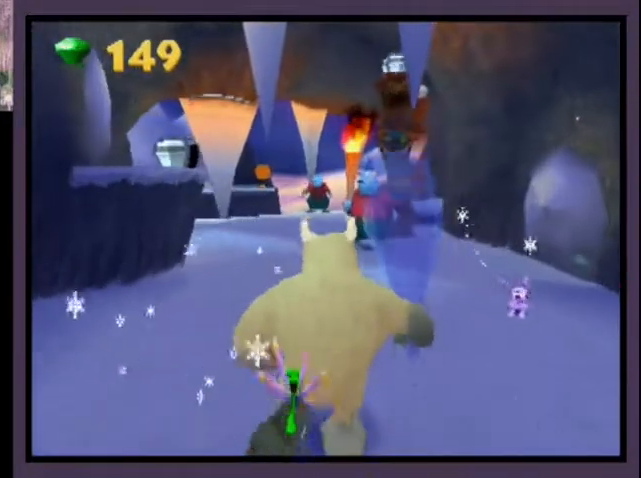
{"buttons": [], "left_stick": "up", "right_stick": "center", "events": []}
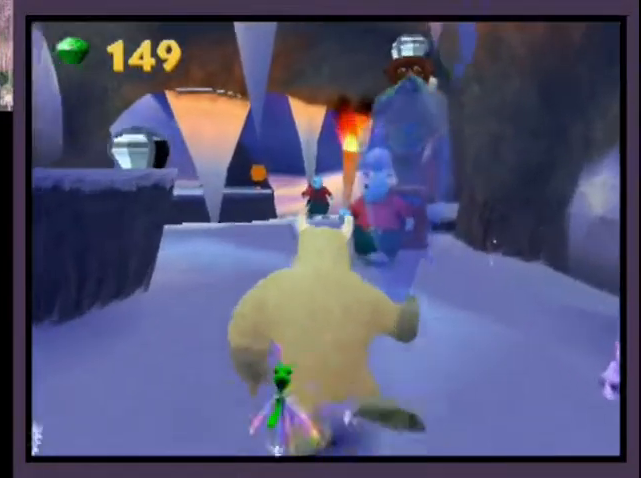
{"buttons": [], "left_stick": "up", "right_stick": "center", "events": []}
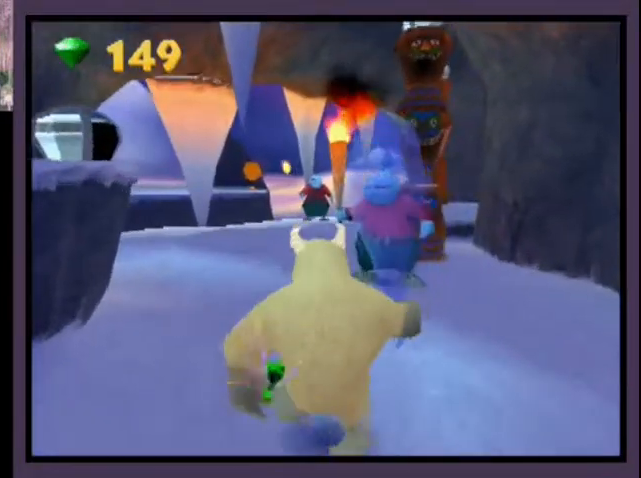
{"buttons": ["CIRCLE"], "left_stick": "up", "right_stick": "center", "events": [[467, "CIRCLE", "down"]]}
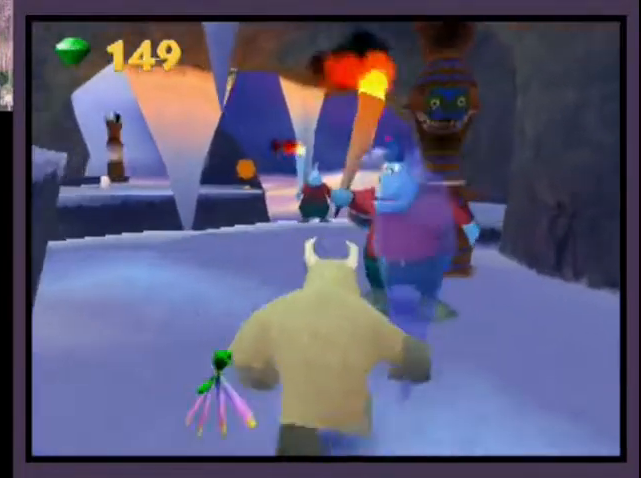
{"buttons": [], "left_stick": "up-left", "right_stick": "center", "events": [[67, "CIRCLE", "up"], [300, "left_stick", "up-left"]]}
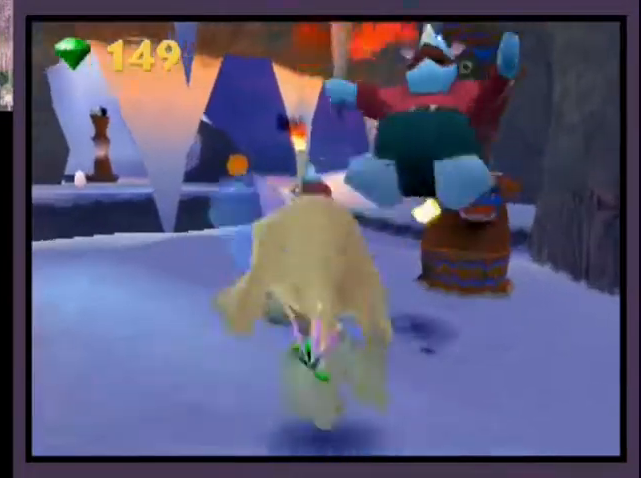
{"buttons": [], "left_stick": "up", "right_stick": "center", "events": [[33, "left_stick", "up"]]}
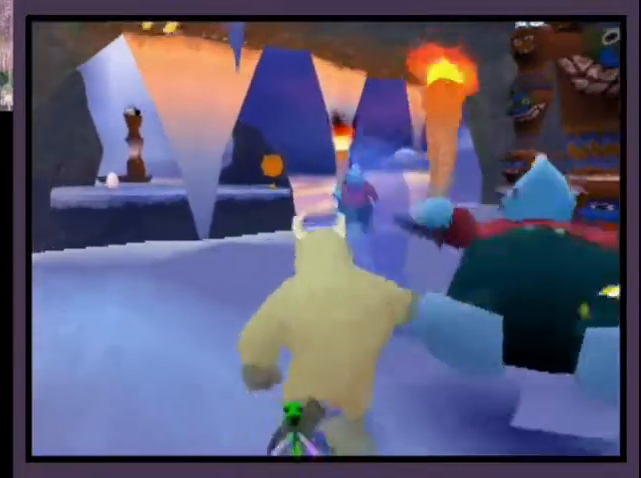
{"buttons": [], "left_stick": "up", "right_stick": "center", "events": []}
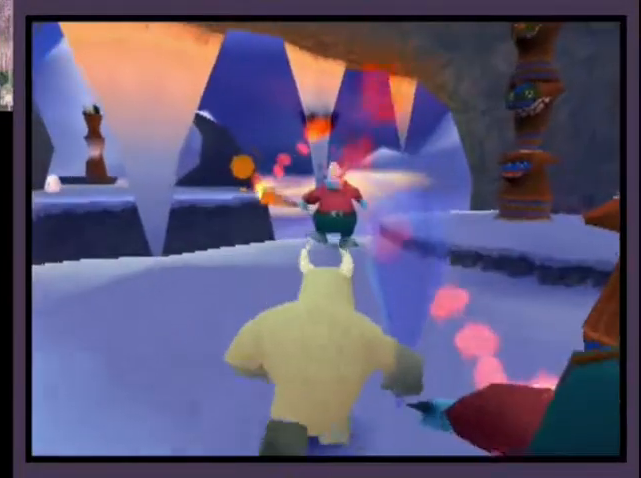
{"buttons": [], "left_stick": "up", "right_stick": "center", "events": []}
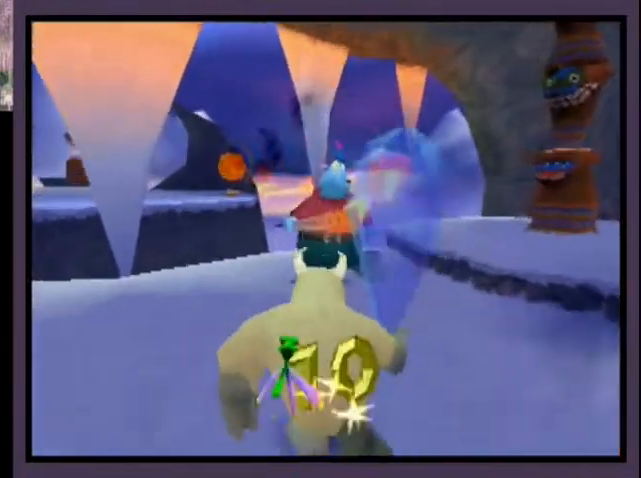
{"buttons": ["R2"], "left_stick": "up", "right_stick": "center", "events": [[67, "CIRCLE", "down"], [233, "R2", "down"], [267, "CIRCLE", "up"]]}
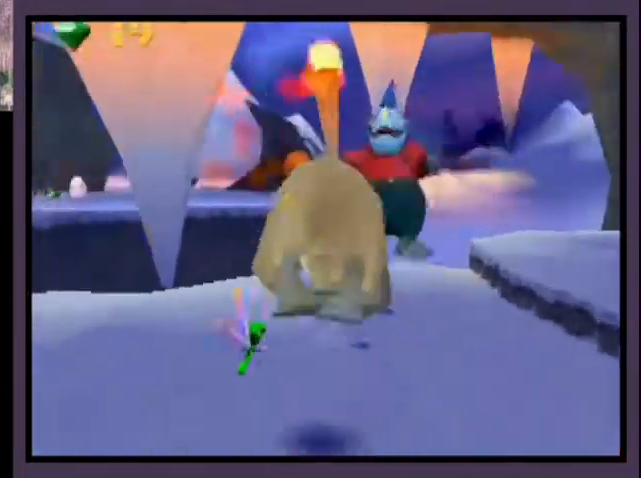
{"buttons": [], "left_stick": "up", "right_stick": "center", "events": [[200, "R2", "up"]]}